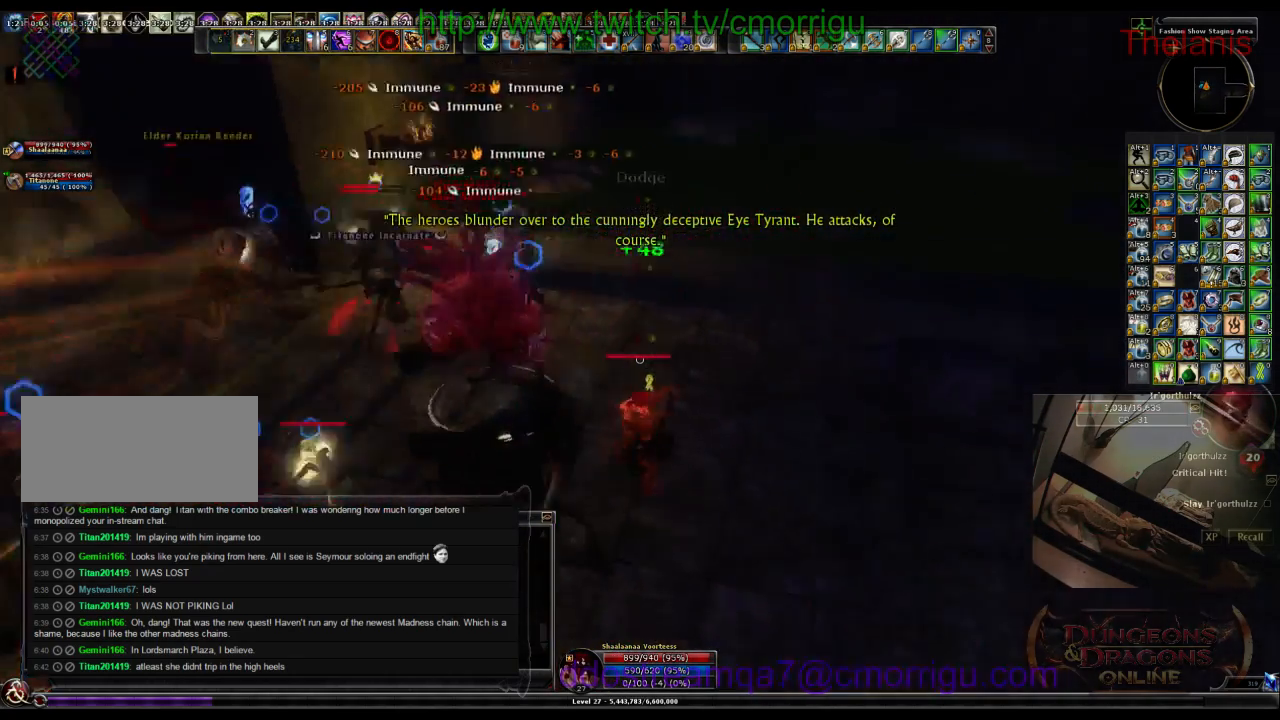
Gameplay with keyboard; each line is a JSON object with the keys held at the frame after it. "events" lists presses ("down") and releases ("up") of ".", "/", "0", "1", "2", "3", "4", "5", "6", "7", "8", "9", "a", "b", "backslash", "backspace", "c", "caps_lock", "comma", "ctrl_l", "ctrl_r", "d", "e", "equals", "escape", "f", "f1", "f10", "f11", "f12", "f2", "f3", "f4", "f5", "f6", "f7", "f8", "f9", "g", "h", "i", "j", "k", "l", "lbracket", "m", "minus", "n", "o", "p", "q", "quote", "r", "rbracket", "return", "s", "semicolon", "shift_l", "shift_r", "space", "t", "tab", "tilde", "u", "v", "w", "x", "y" and "z" between this image and that frame as [ms after this image, input, new state], when the widget could be followed in between. No other keys are recorded. Mouse input is not recorded.
{"keys": [], "events": [[66, "2", "down"], [266, "2", "up"], [266, "a", "down"], [333, "w", "down"], [466, "w", "up"], [500, "a", "up"]]}
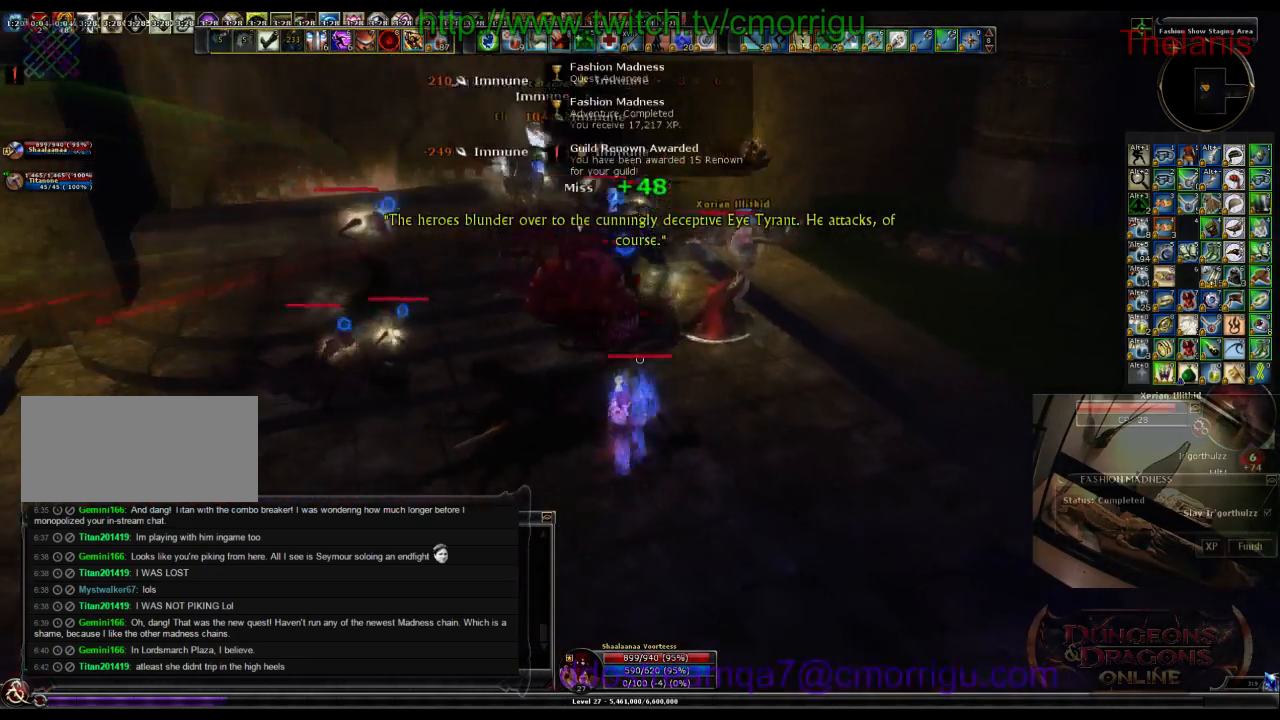
{"keys": ["a"], "events": [[100, "1", "down"], [300, "1", "up"], [433, "a", "down"]]}
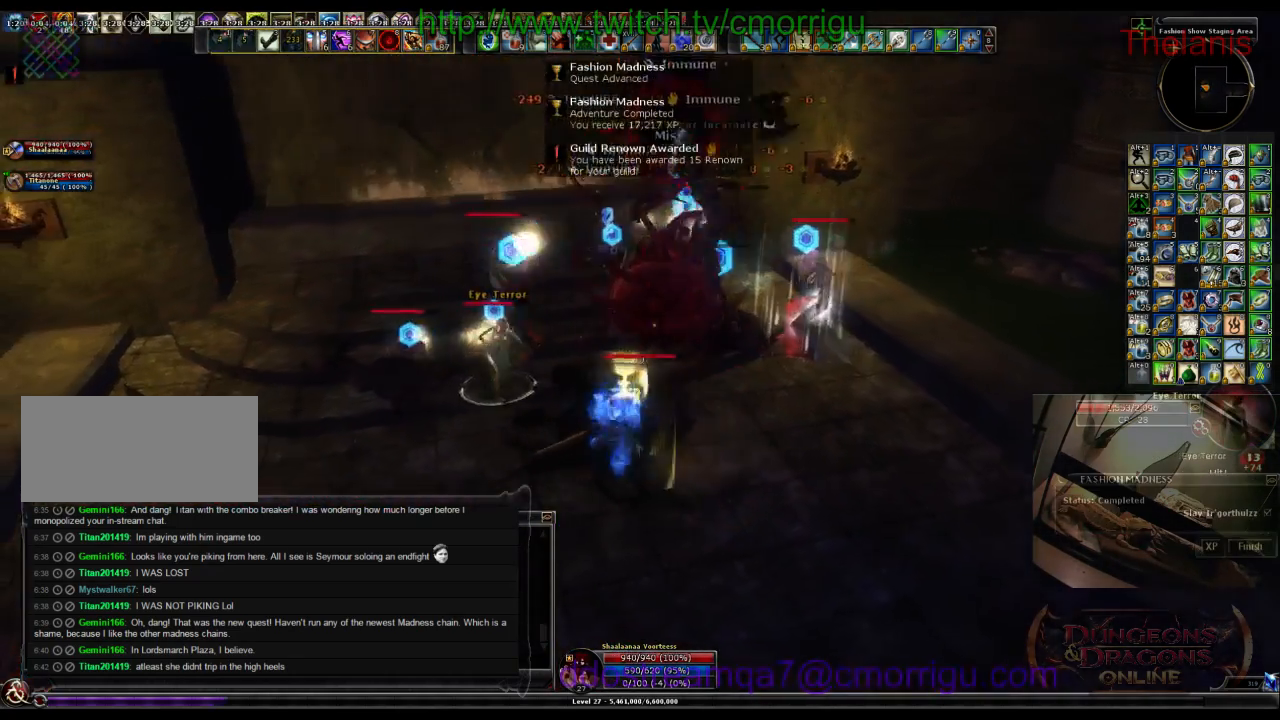
{"keys": [], "events": [[233, "a", "up"]]}
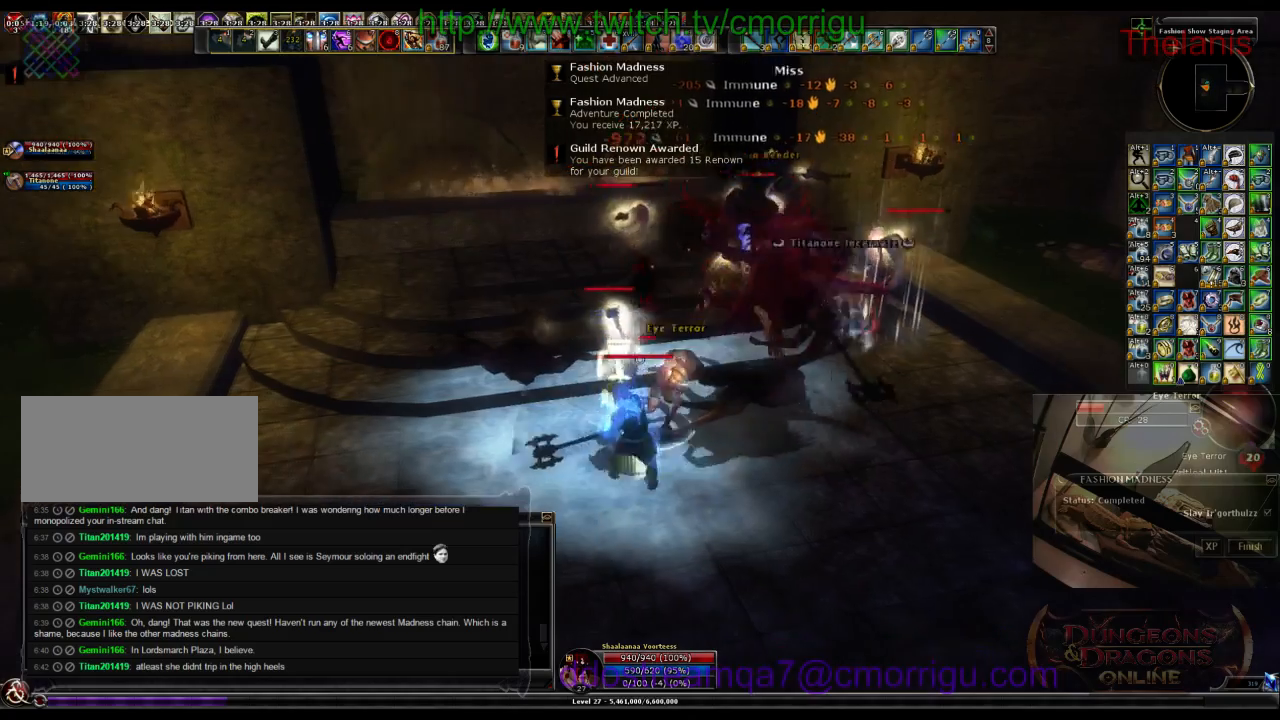
{"keys": [], "events": []}
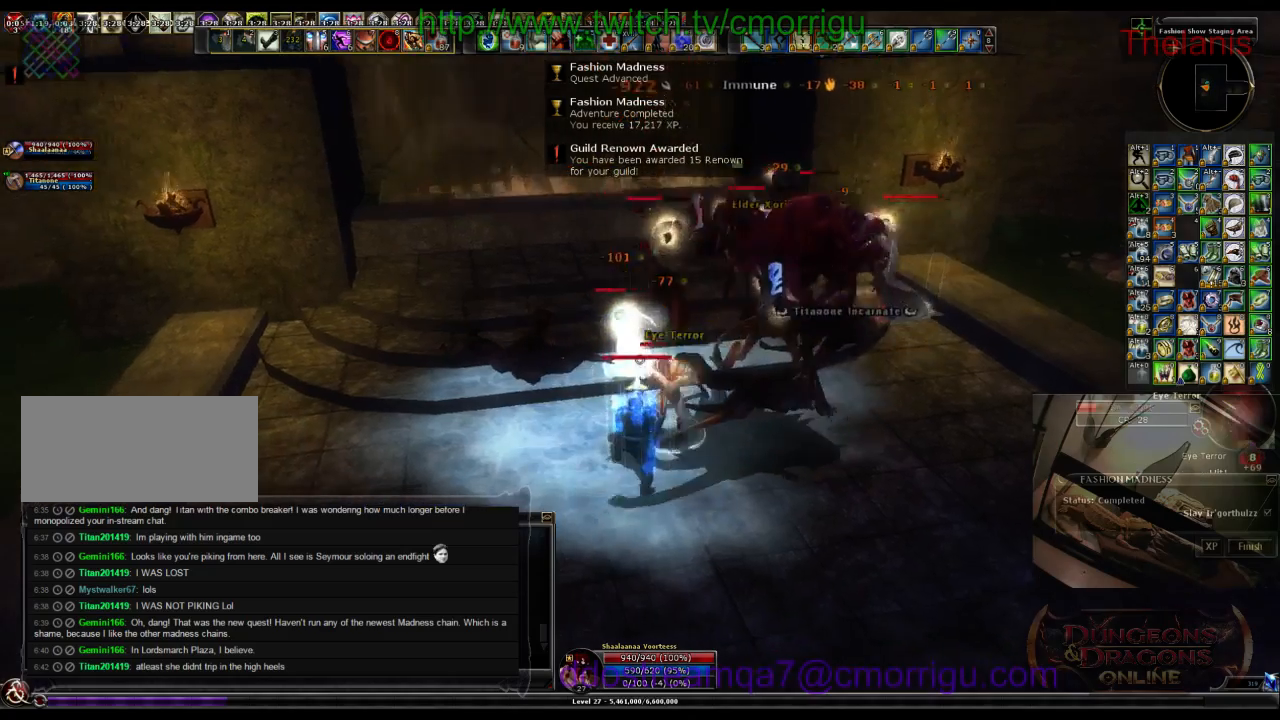
{"keys": [], "events": [[133, "d", "down"], [366, "d", "up"]]}
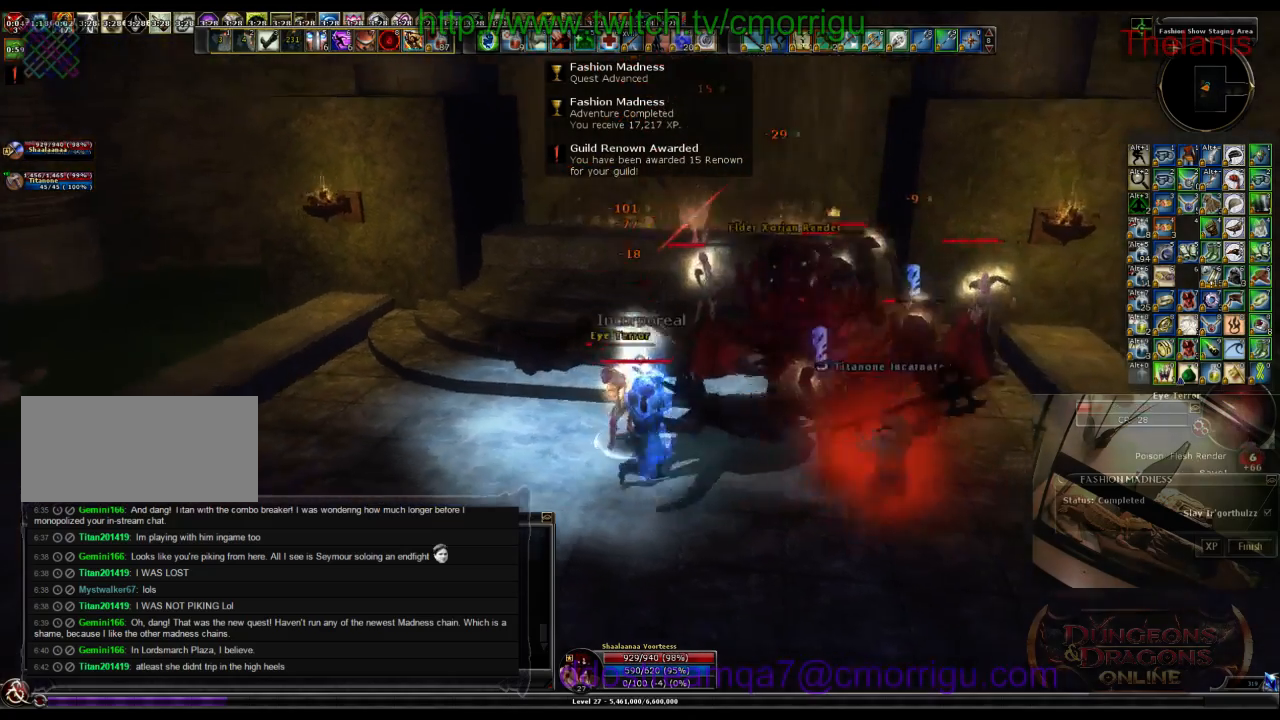
{"keys": [], "events": [[33, "1", "down"], [266, "1", "up"]]}
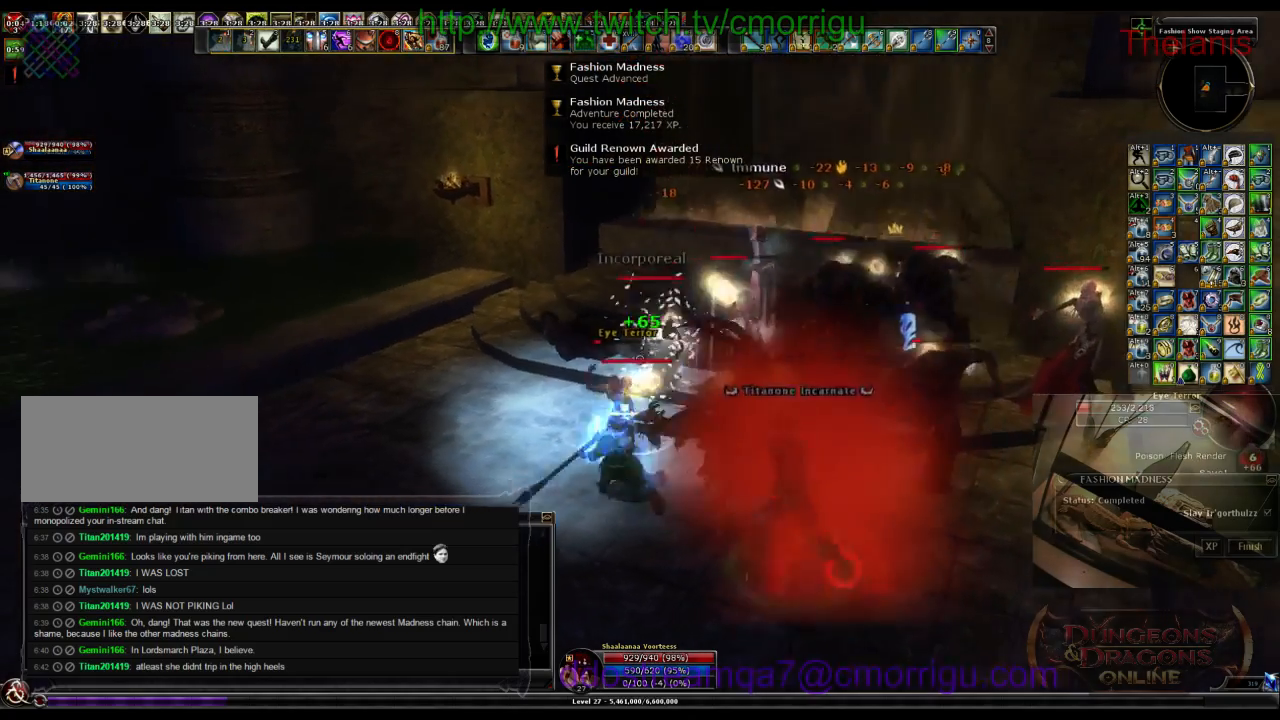
{"keys": ["a"], "events": [[33, "2", "down"], [300, "2", "up"], [366, "a", "down"]]}
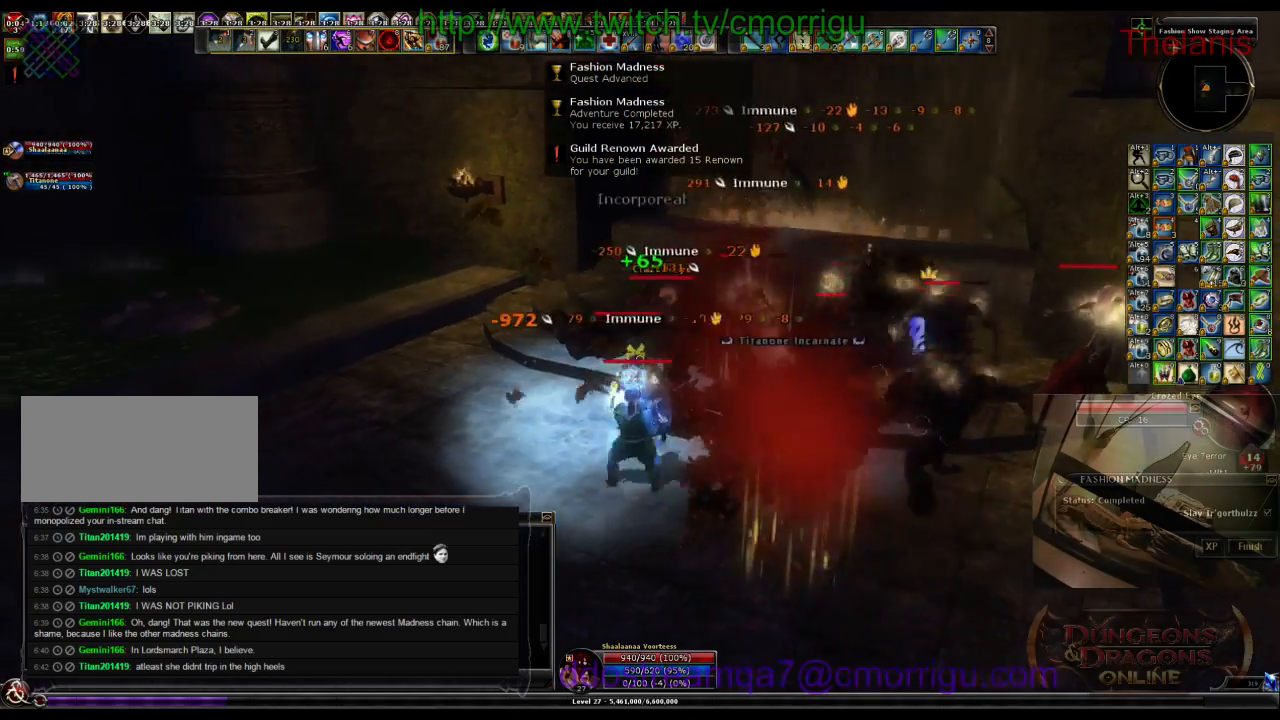
{"keys": [], "events": [[33, "w", "down"], [266, "a", "up"], [400, "w", "up"]]}
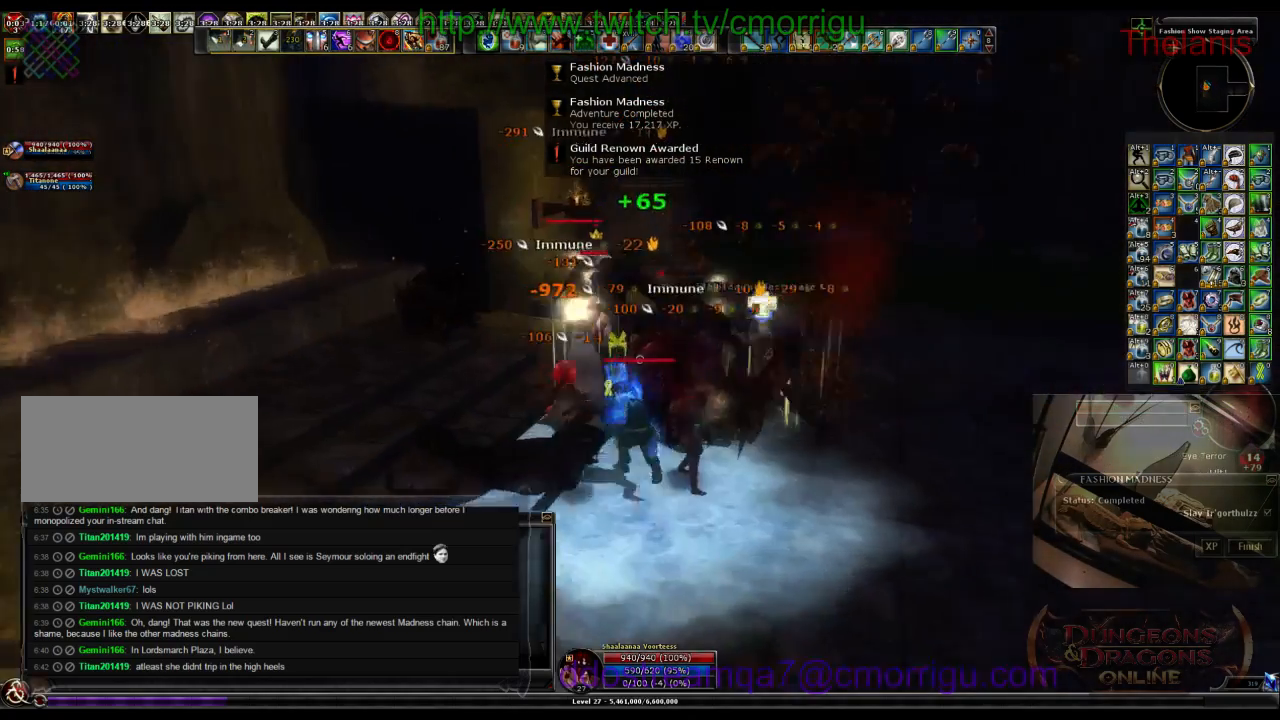
{"keys": ["a", "w"], "events": [[166, "1", "down"], [333, "1", "up"], [400, "a", "down"], [466, "w", "down"]]}
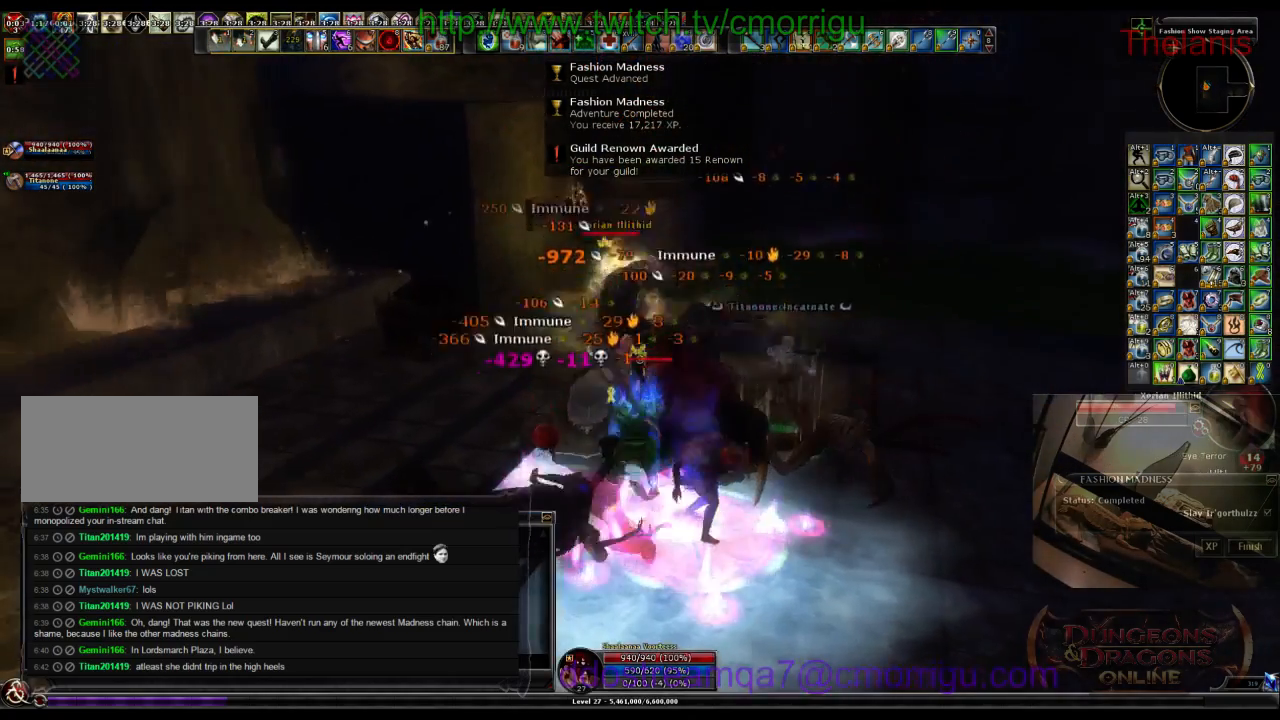
{"keys": [], "events": [[166, "2", "down"], [200, "a", "up"], [300, "w", "up"], [400, "2", "up"]]}
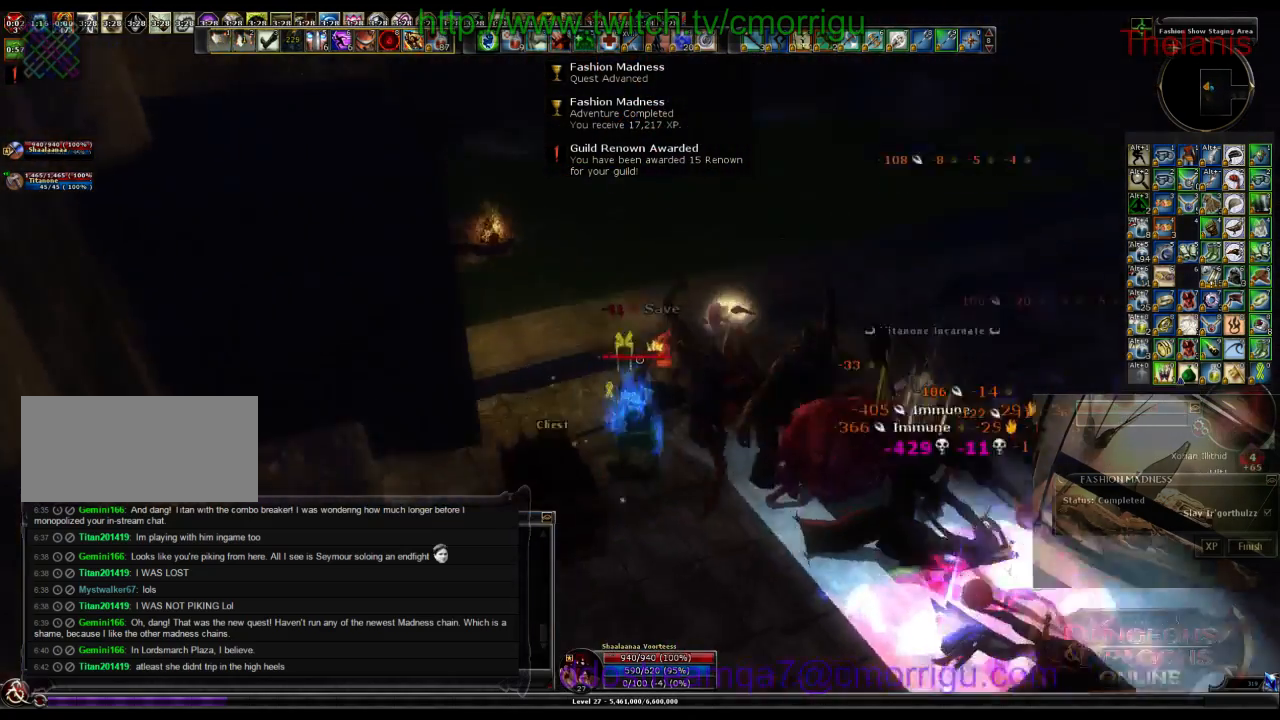
{"keys": ["d"], "events": [[200, "1", "down"], [433, "1", "up"], [433, "d", "down"]]}
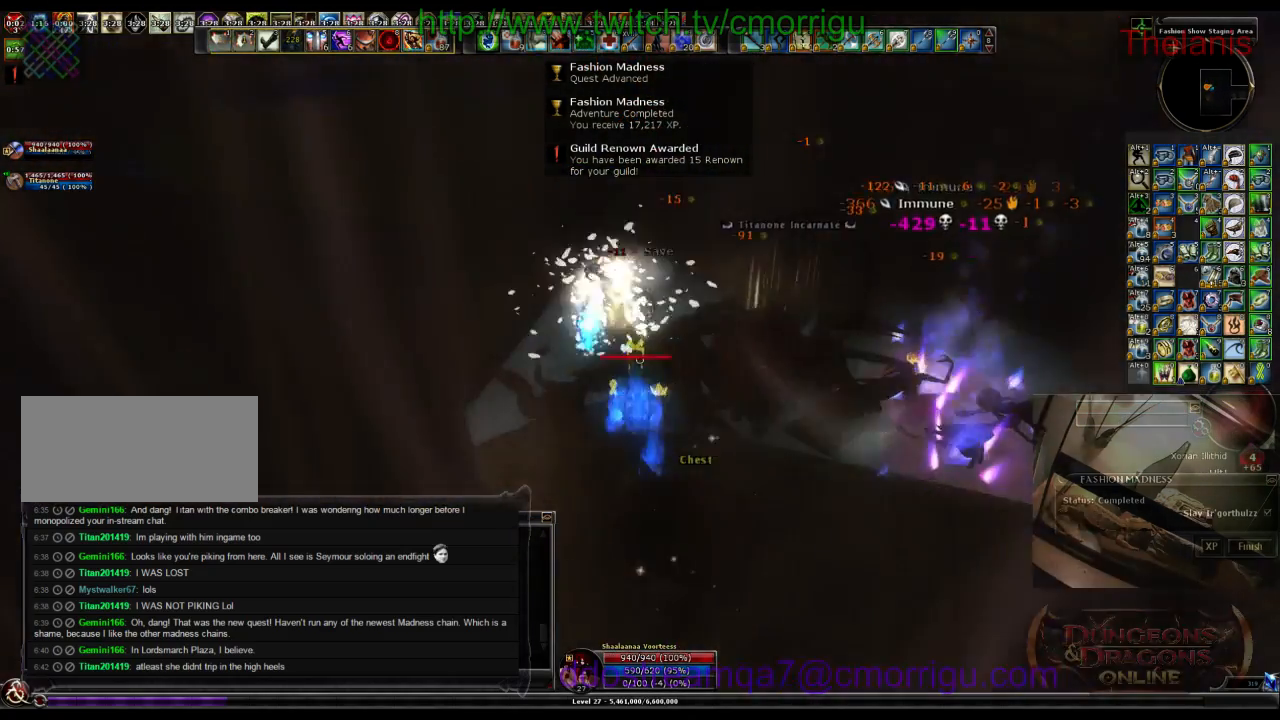
{"keys": ["d"], "events": [[266, "2", "down"], [466, "2", "up"]]}
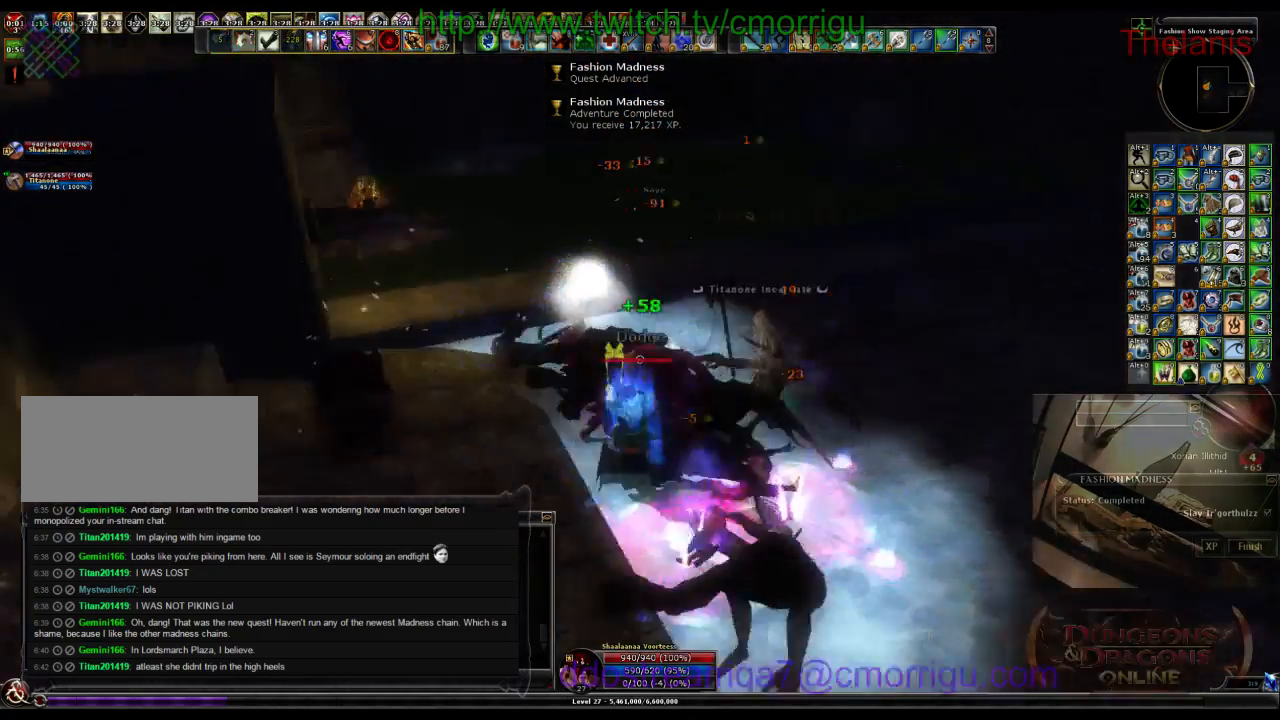
{"keys": ["a"], "events": [[166, "d", "up"], [433, "a", "down"]]}
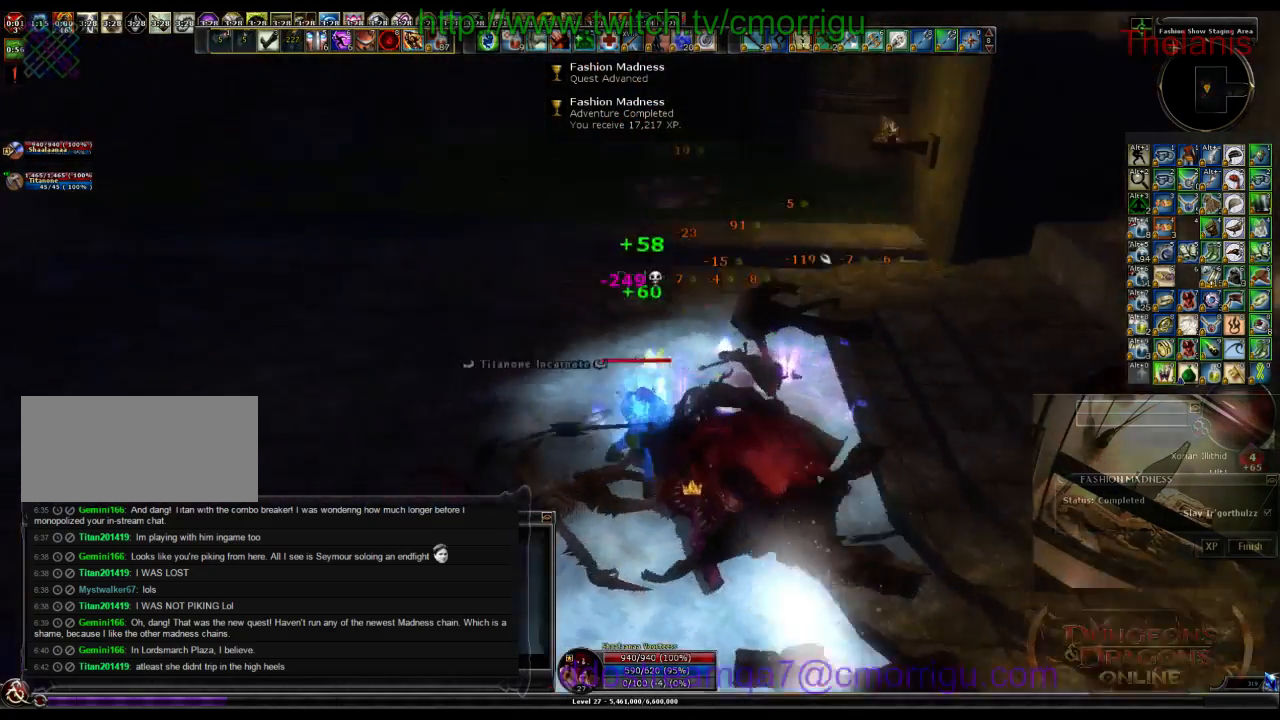
{"keys": ["a"], "events": []}
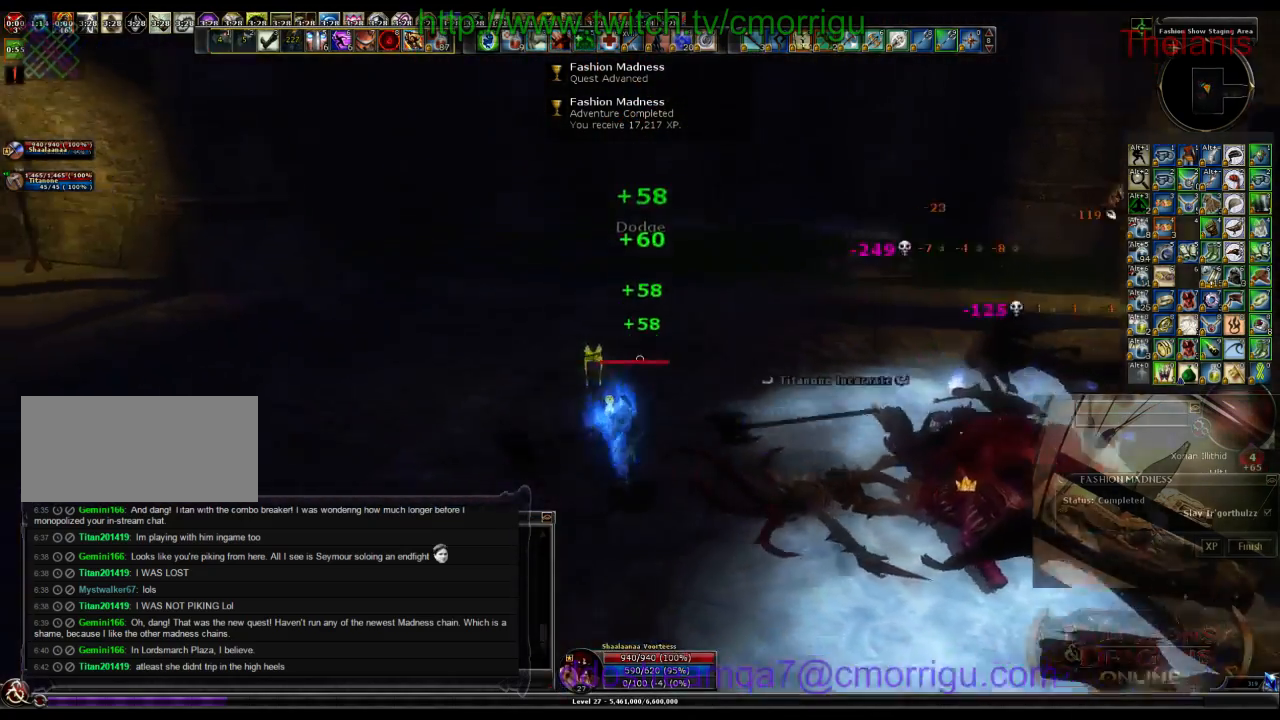
{"keys": ["w"], "events": [[200, "w", "down"], [333, "a", "up"]]}
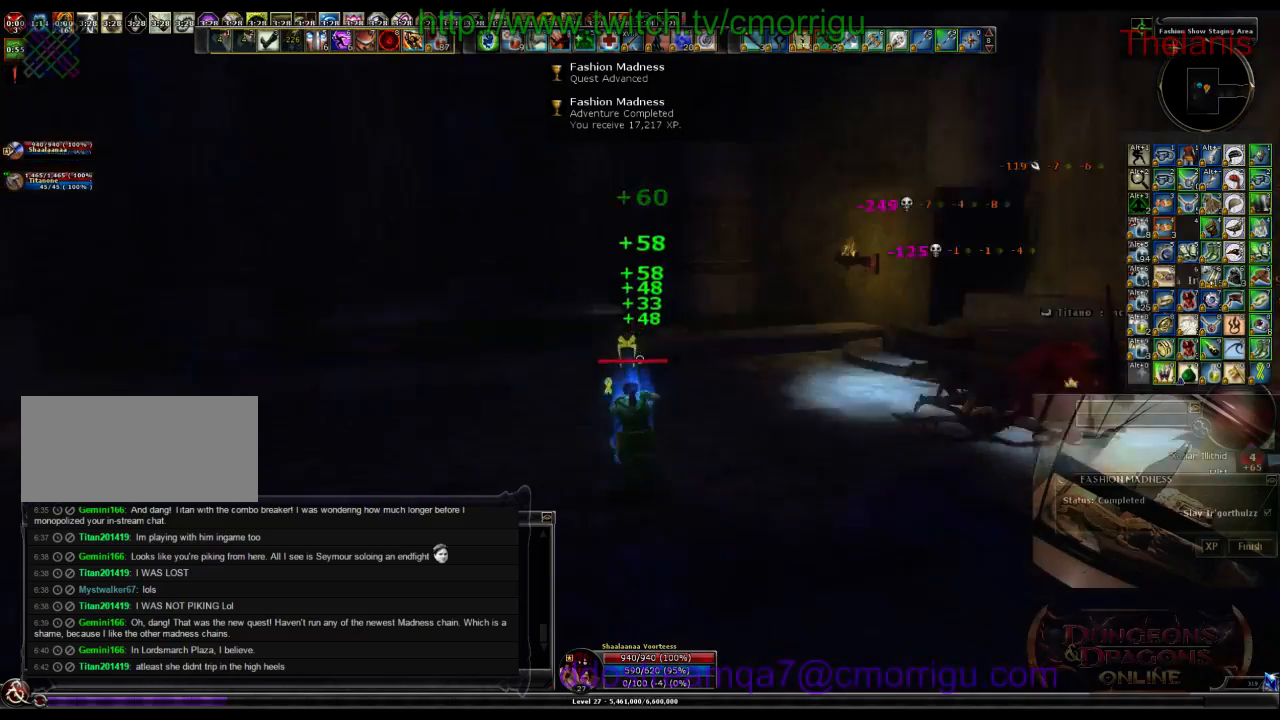
{"keys": ["w"], "events": []}
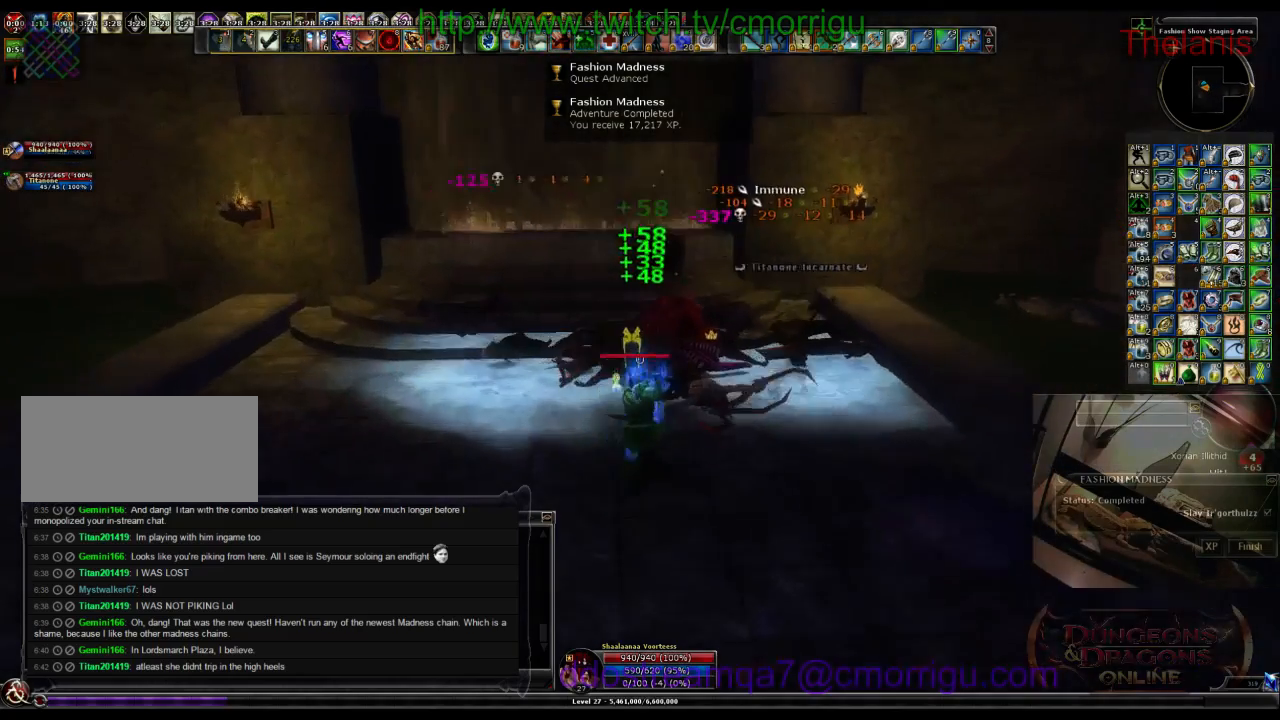
{"keys": ["w"], "events": []}
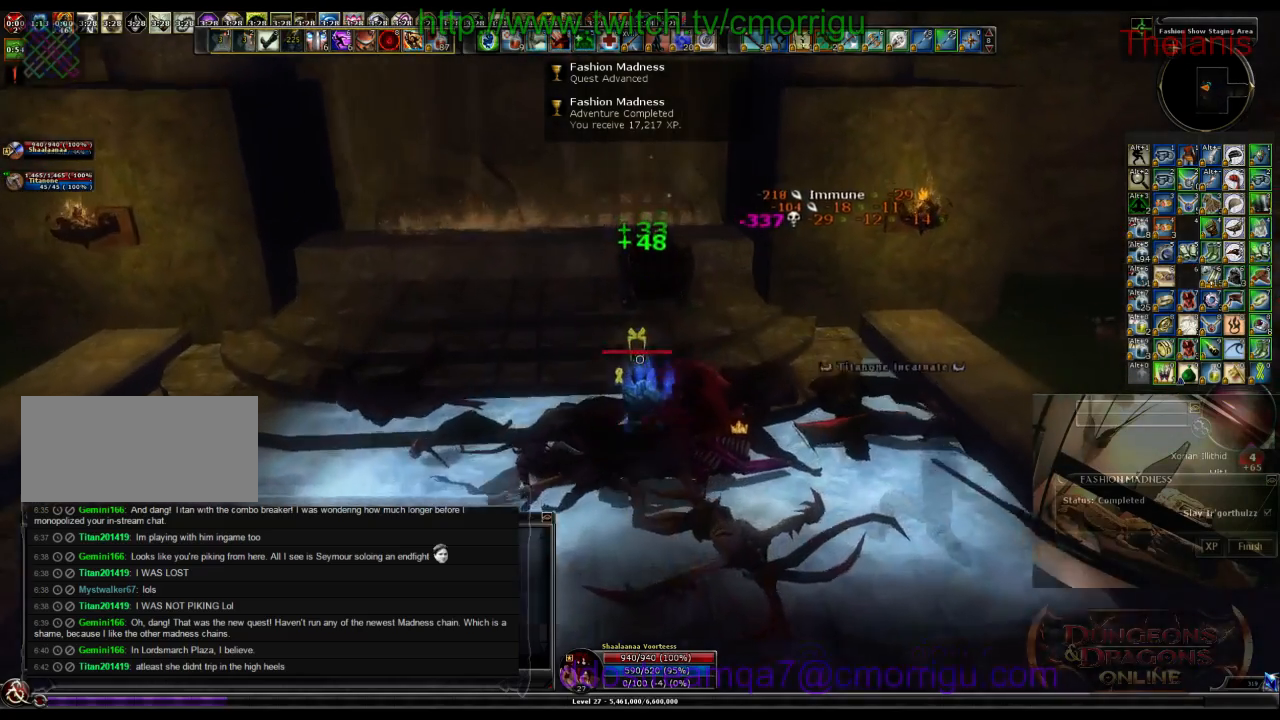
{"keys": [], "events": [[233, "w", "up"]]}
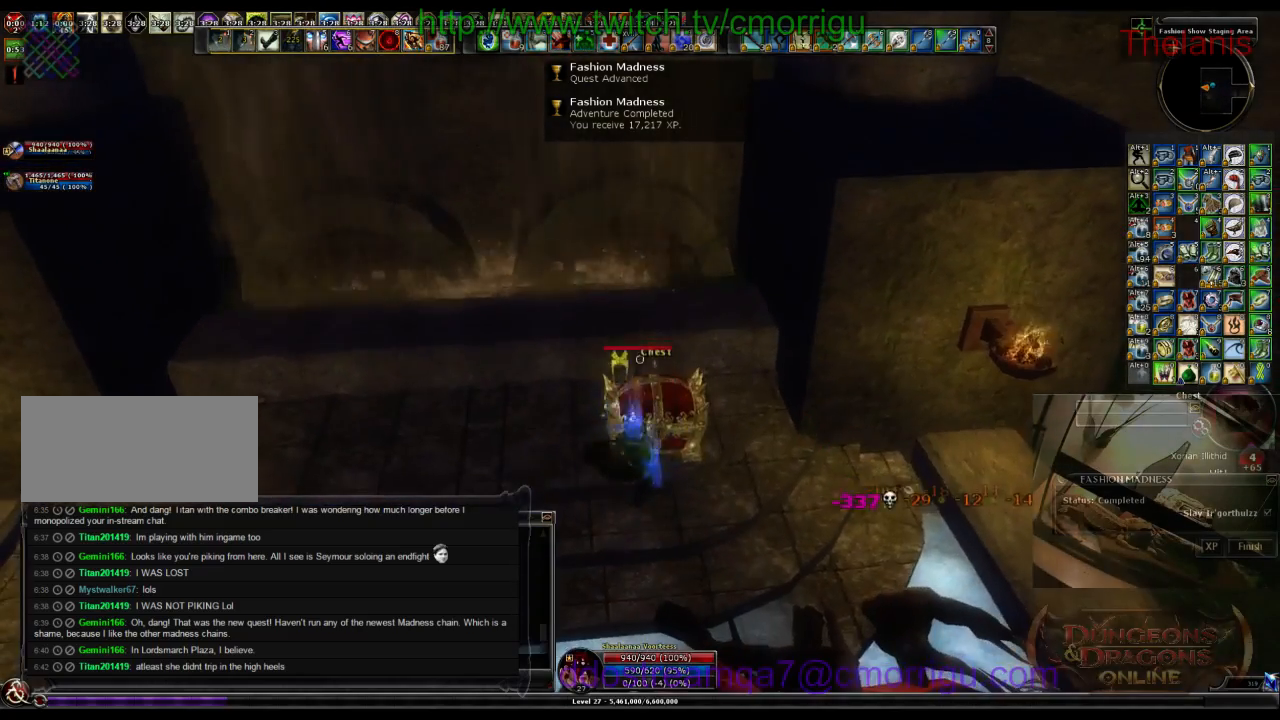
{"keys": [], "events": []}
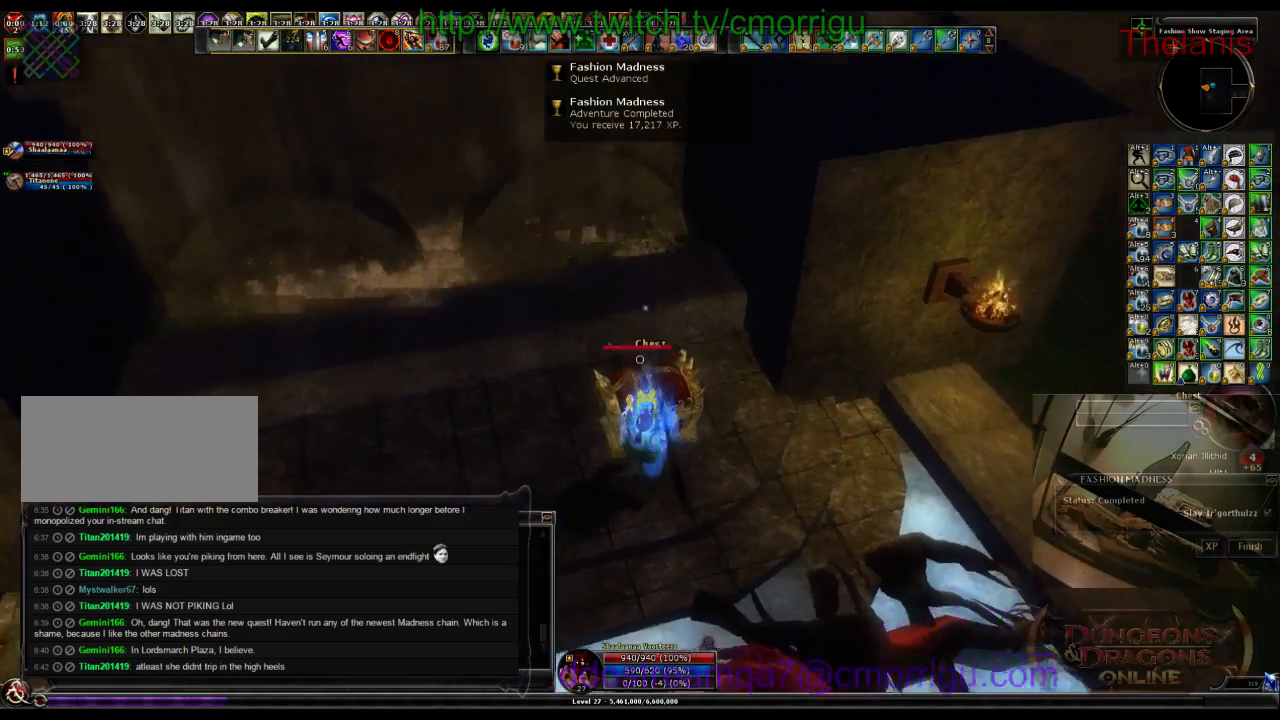
{"keys": [], "events": []}
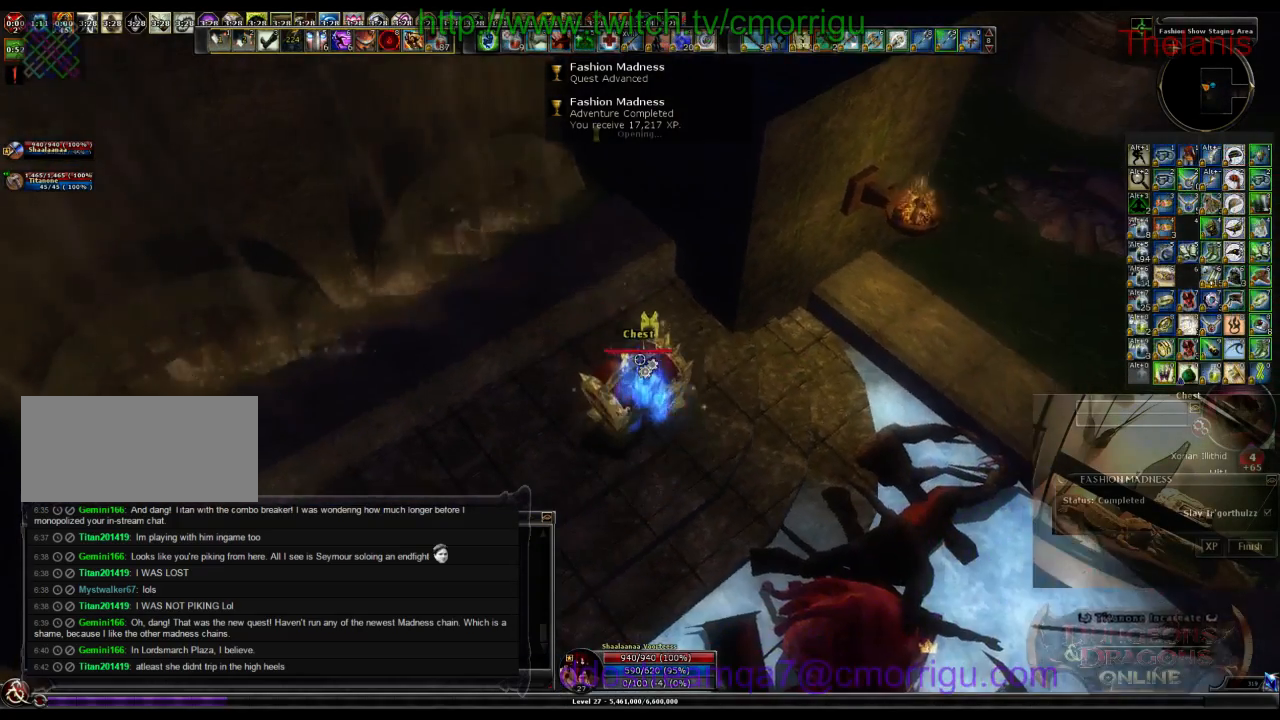
{"keys": [], "events": []}
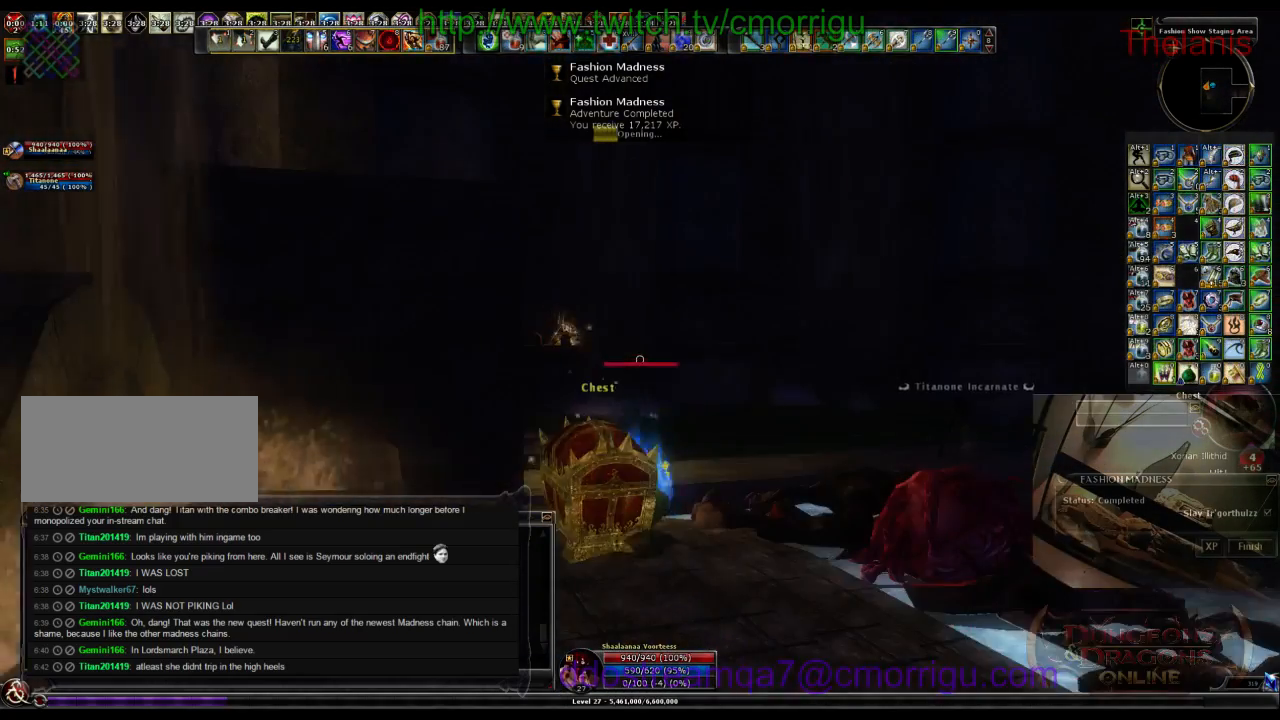
{"keys": [], "events": []}
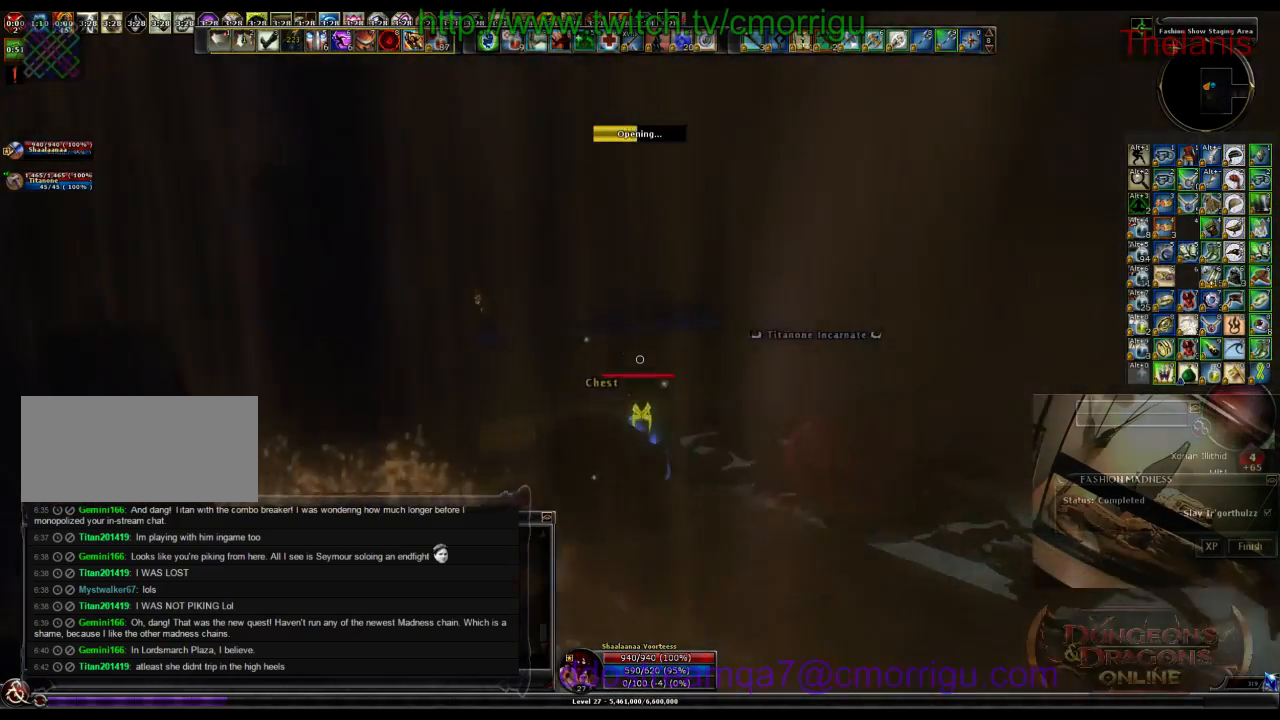
{"keys": [], "events": []}
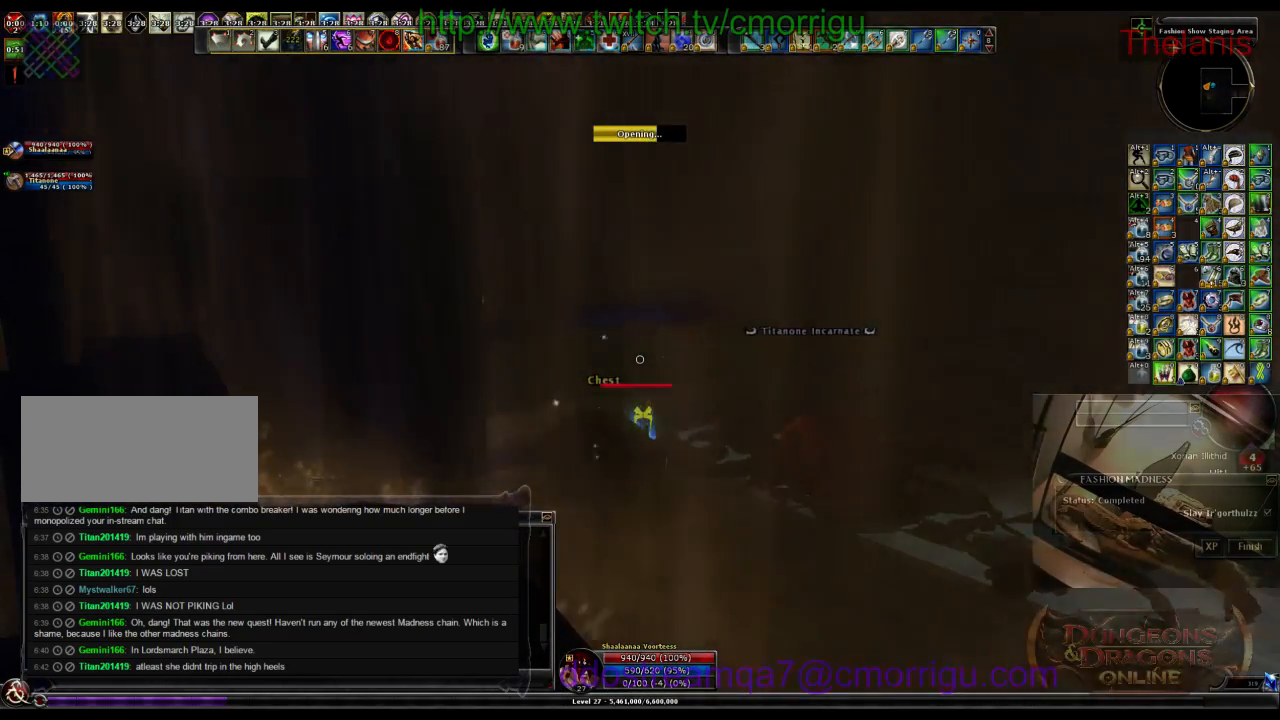
{"keys": [], "events": []}
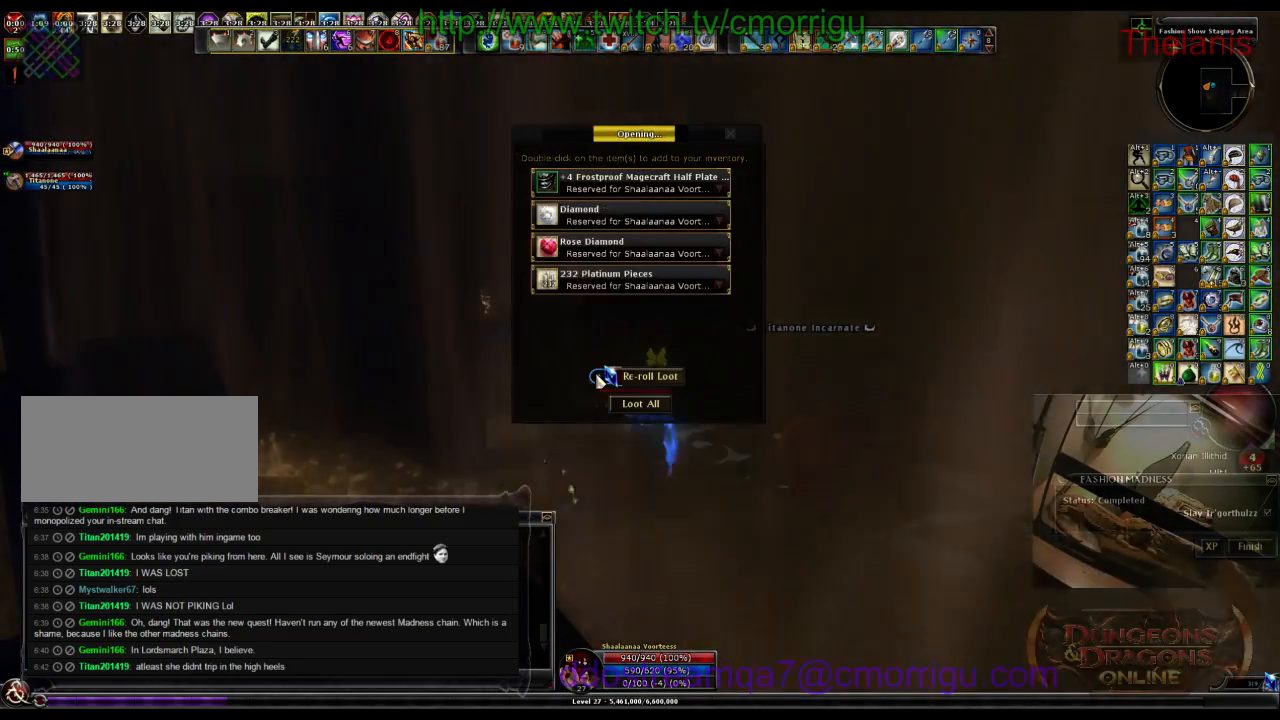
{"keys": [], "events": []}
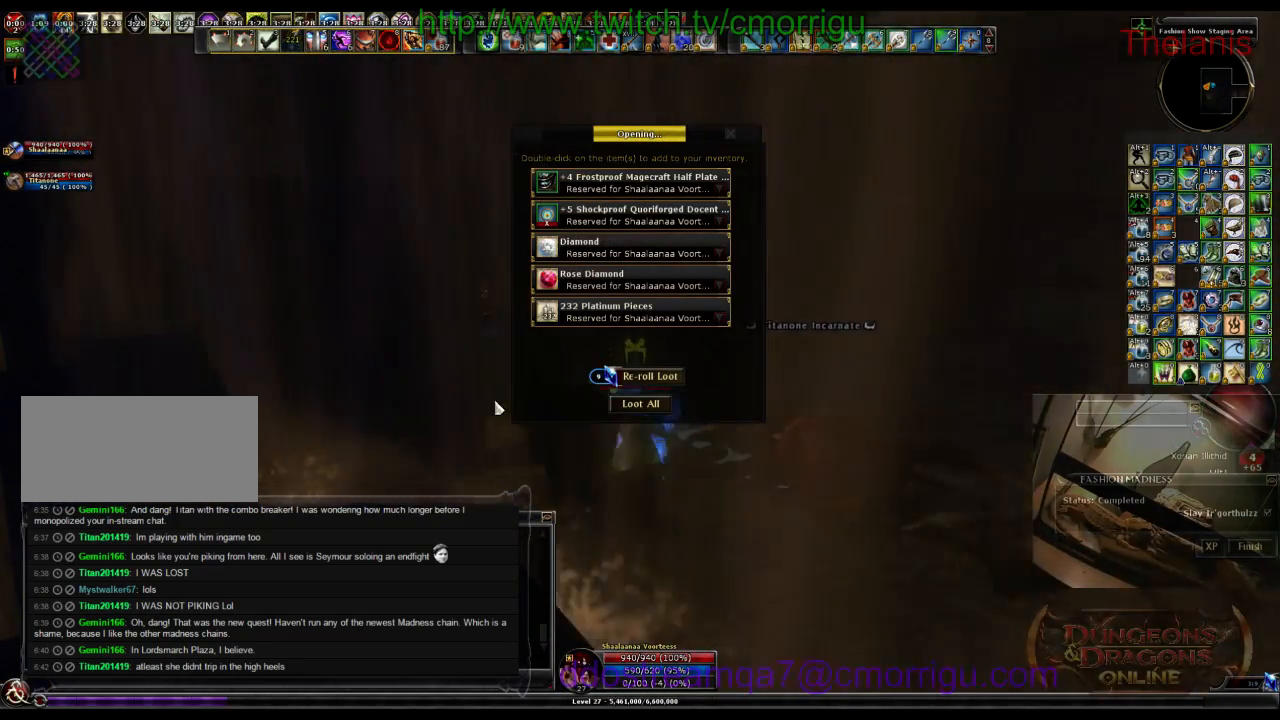
{"keys": [], "events": []}
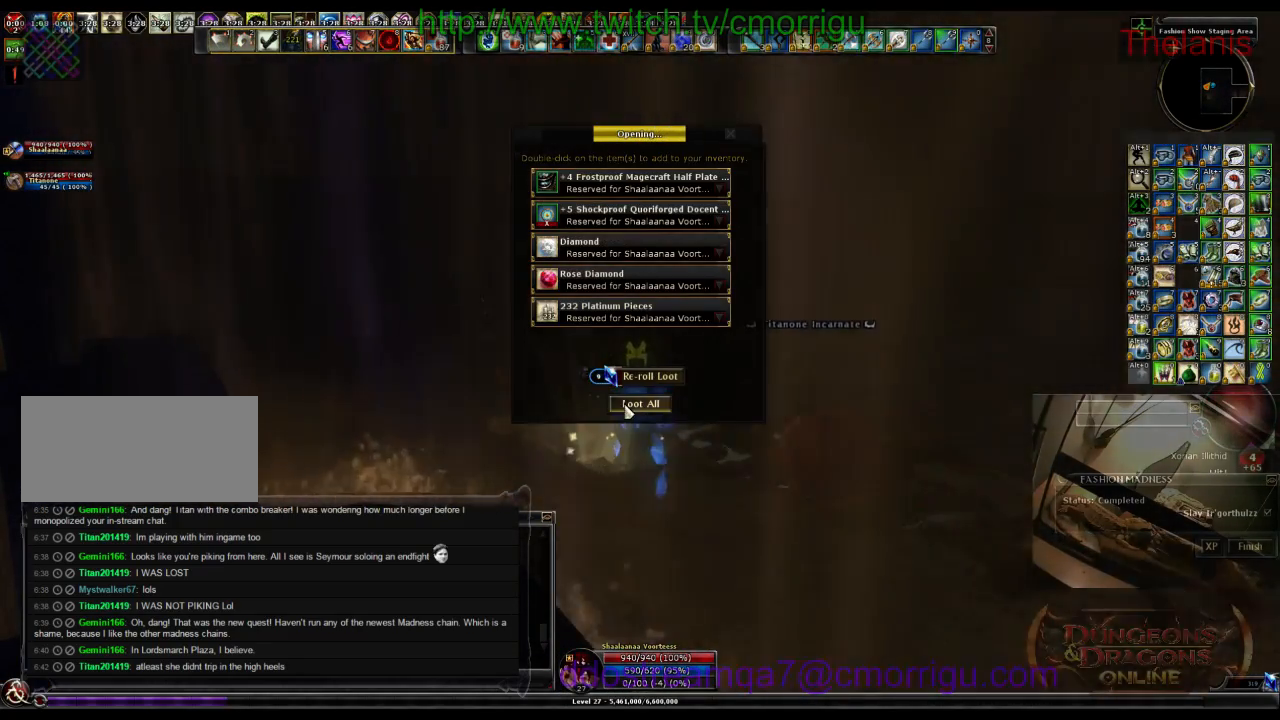
{"keys": [], "events": []}
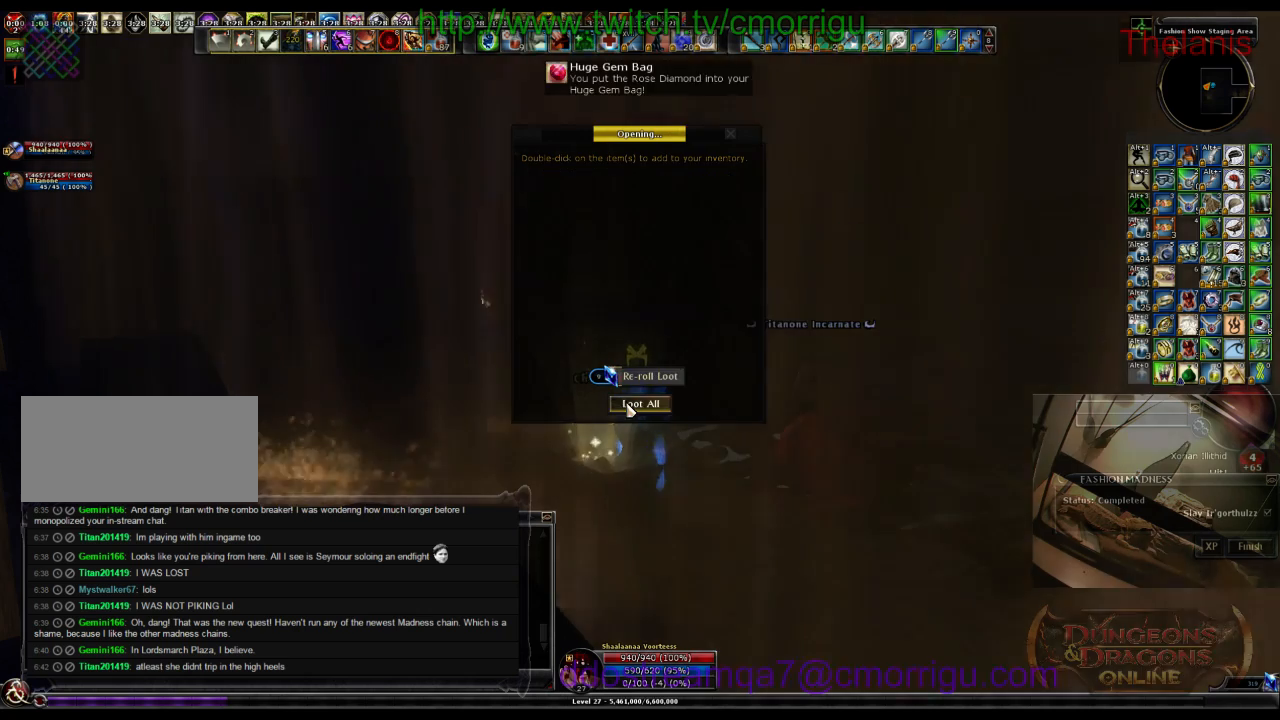
{"keys": ["d"], "events": [[400, "d", "down"]]}
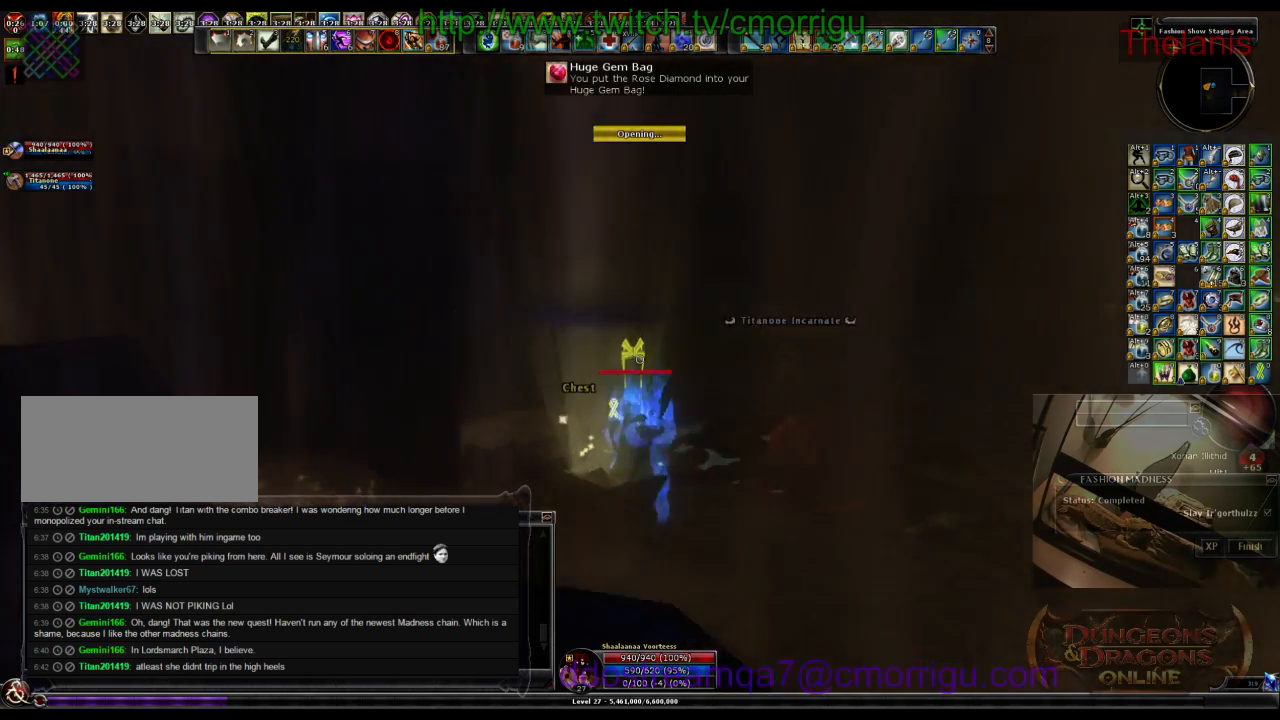
{"keys": ["d"], "events": []}
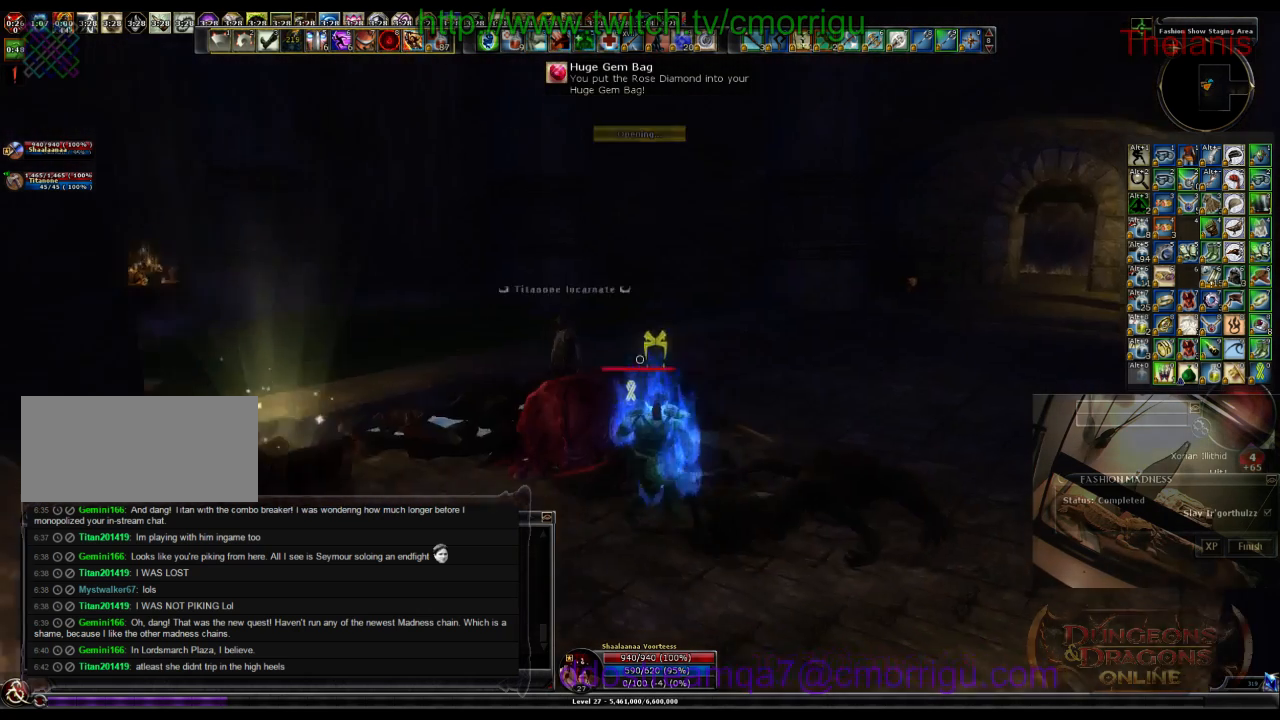
{"keys": [], "events": [[100, "d", "up"]]}